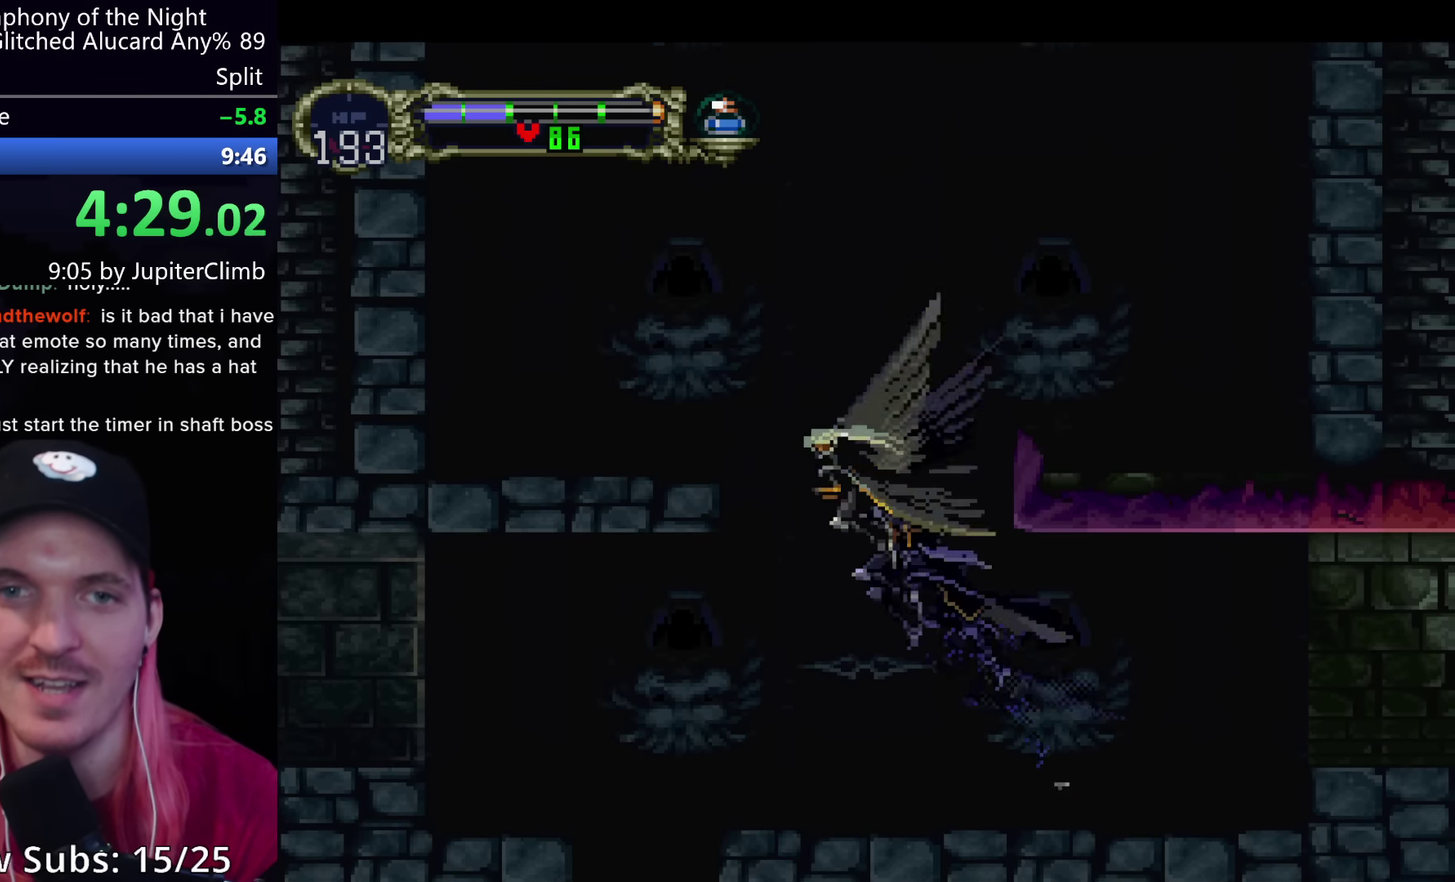
Gameplay with a controller (Xbox layout); each line is a JSON object with the inputs held at the frame after it. "events" lists button and stick changes between this image and that frame as [ms after this image, input, new state], when the widget could be followed in between. Not read: DPAD_UP L3 R3 right_stick.
{"buttons": ["A"], "left_stick": "center", "events": [[233, "A", "down"]]}
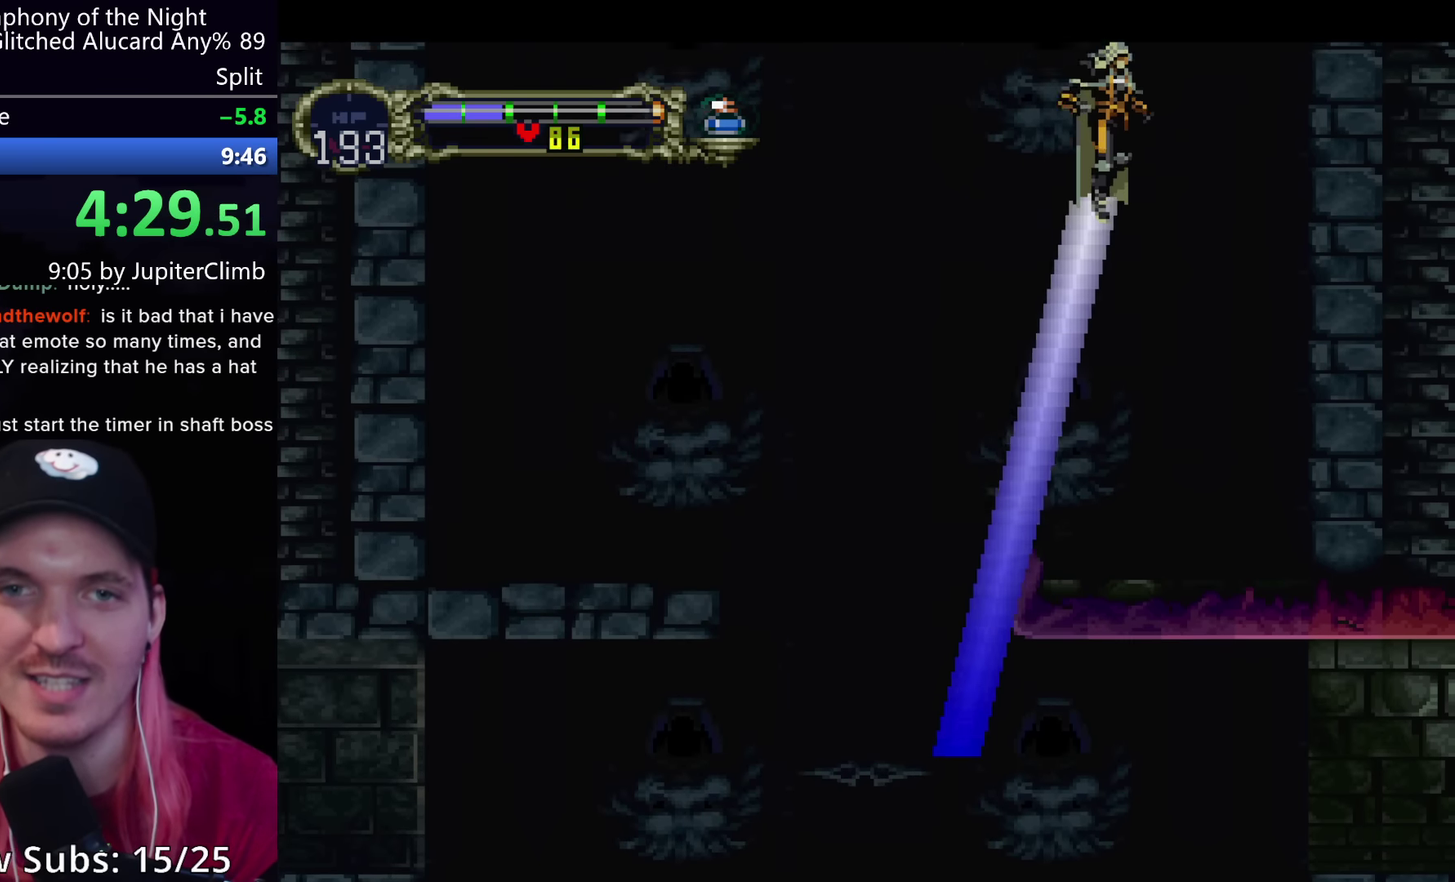
{"buttons": [], "left_stick": "center", "events": [[166, "R1", "down"], [333, "R1", "up"], [416, "A", "up"]]}
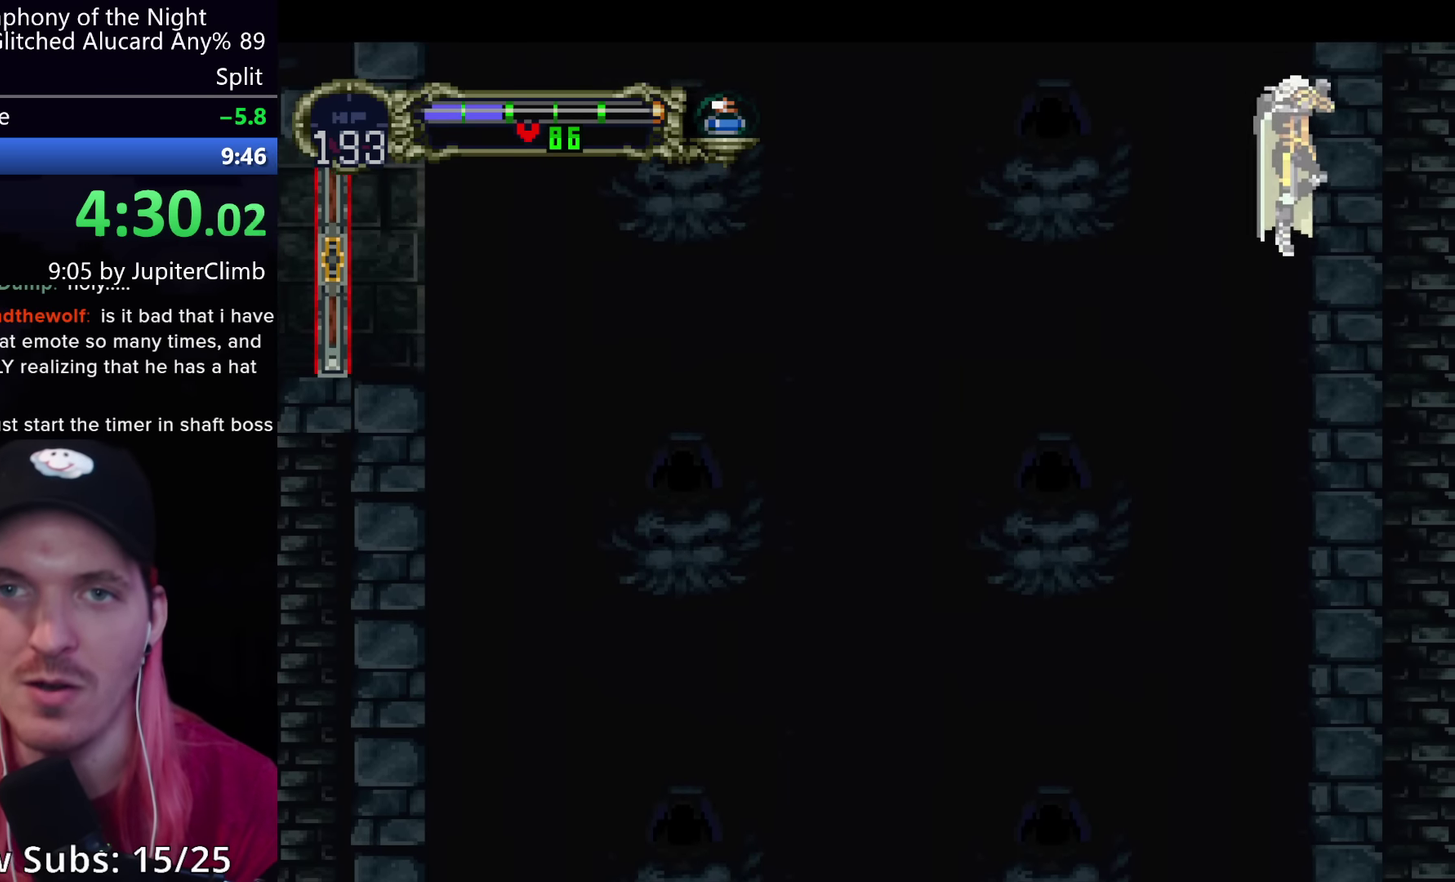
{"buttons": [], "left_stick": "center", "events": []}
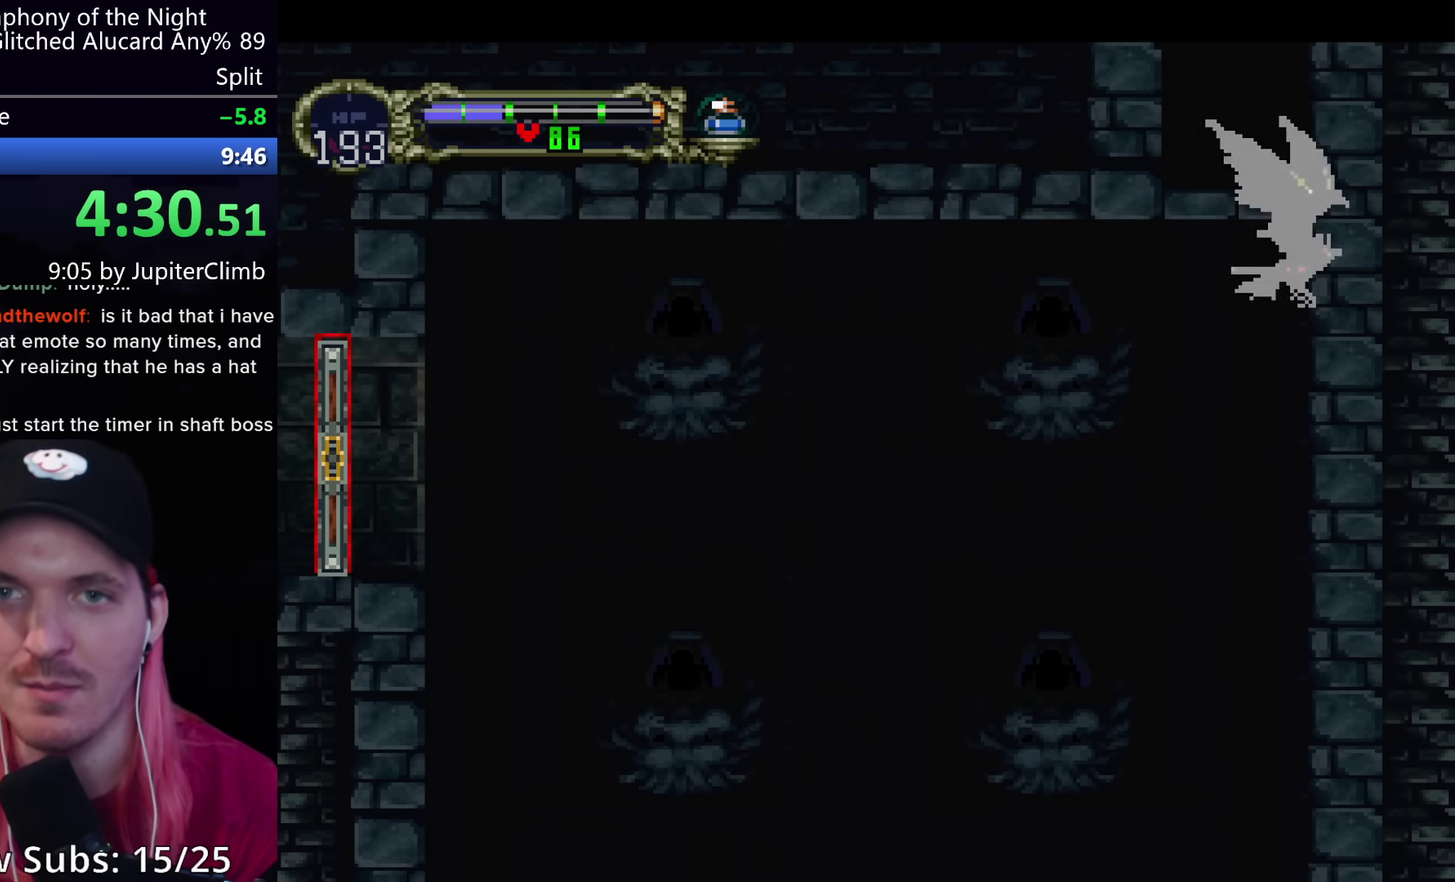
{"buttons": [], "left_stick": "center", "events": []}
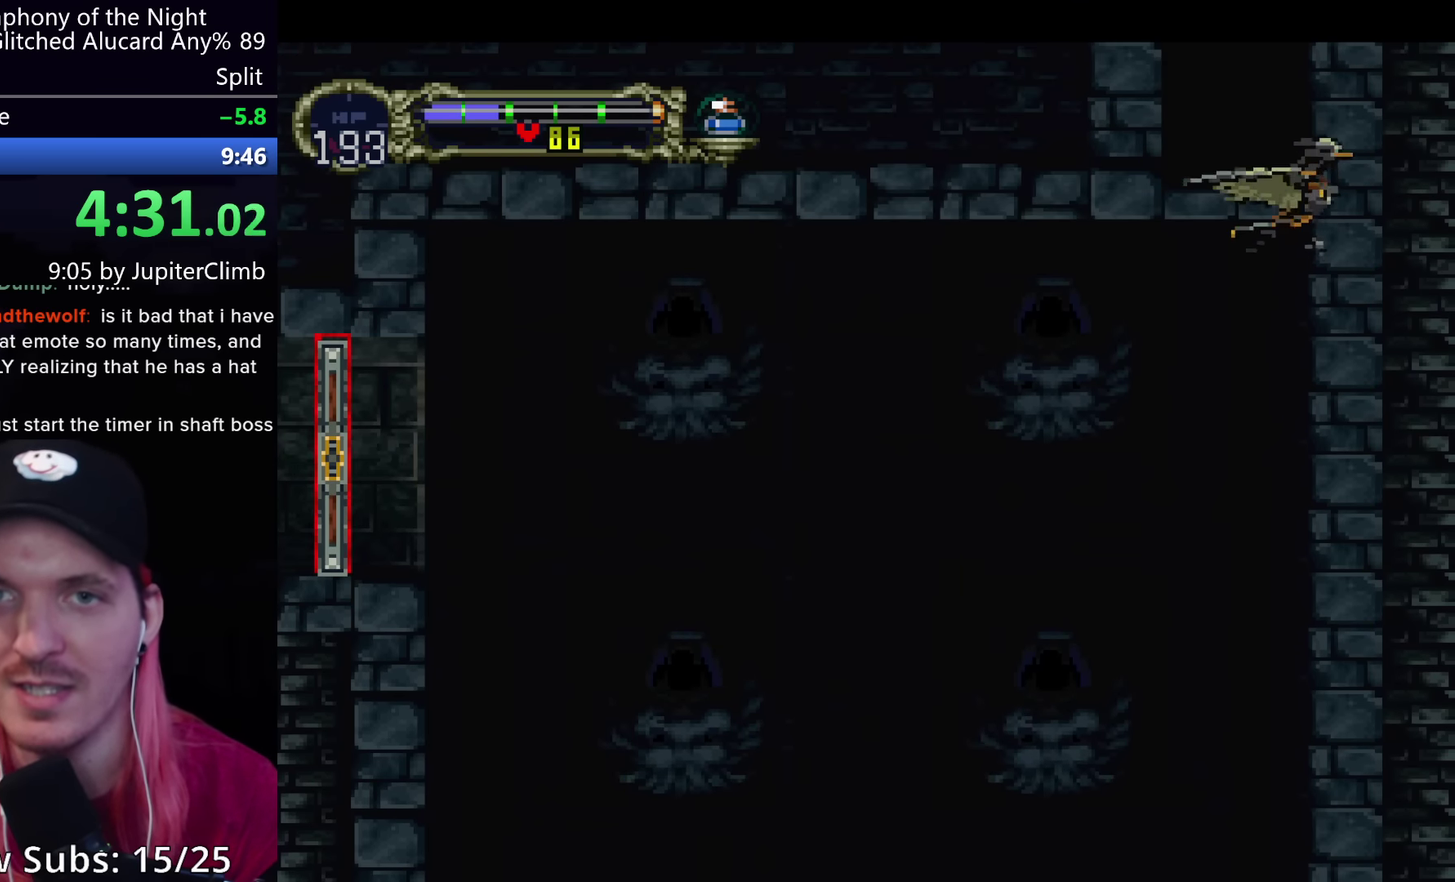
{"buttons": [], "left_stick": "center", "events": []}
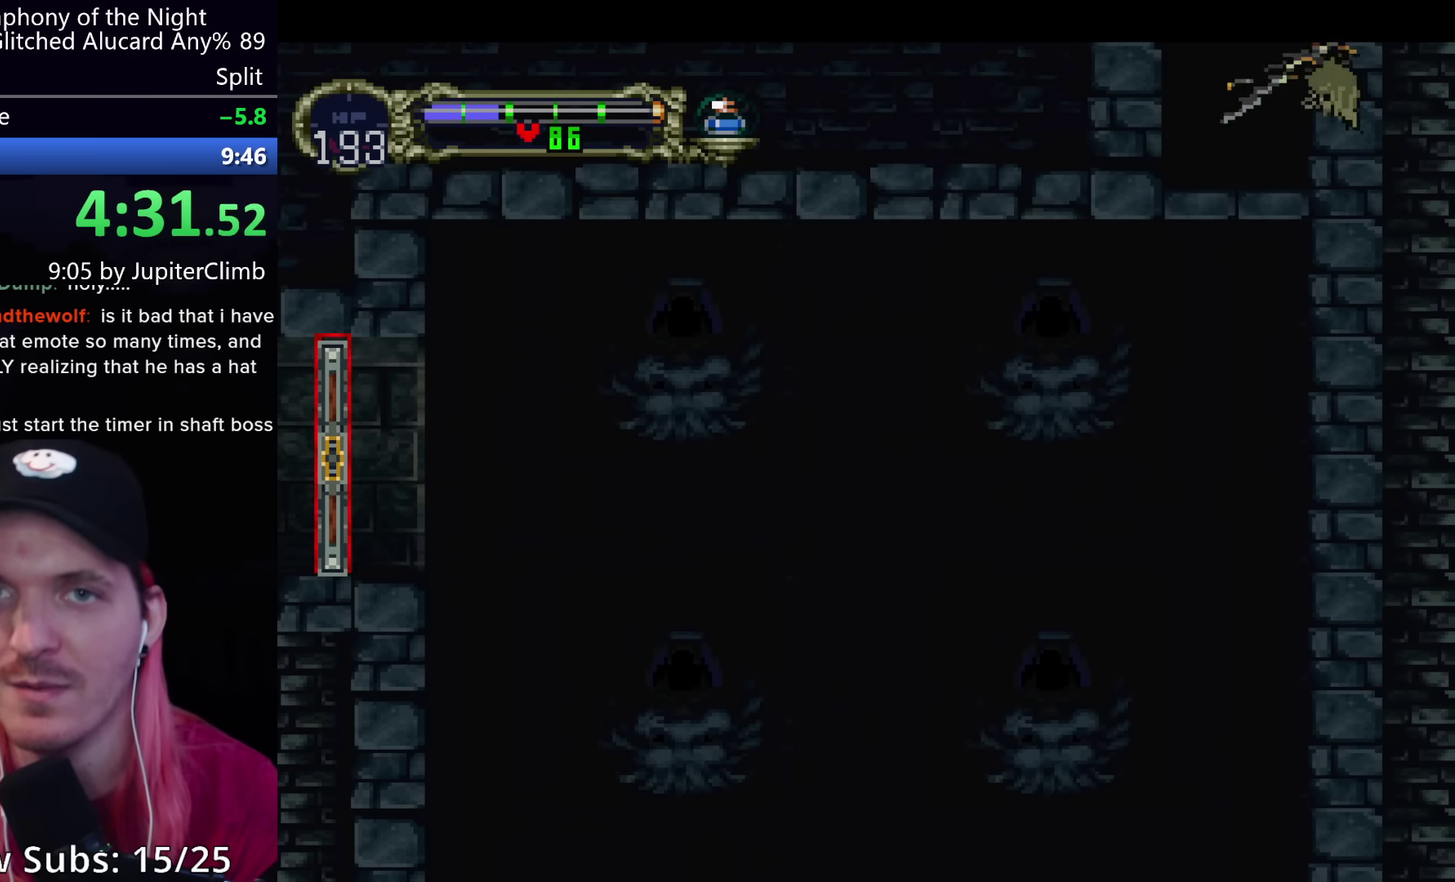
{"buttons": [], "left_stick": "center", "events": []}
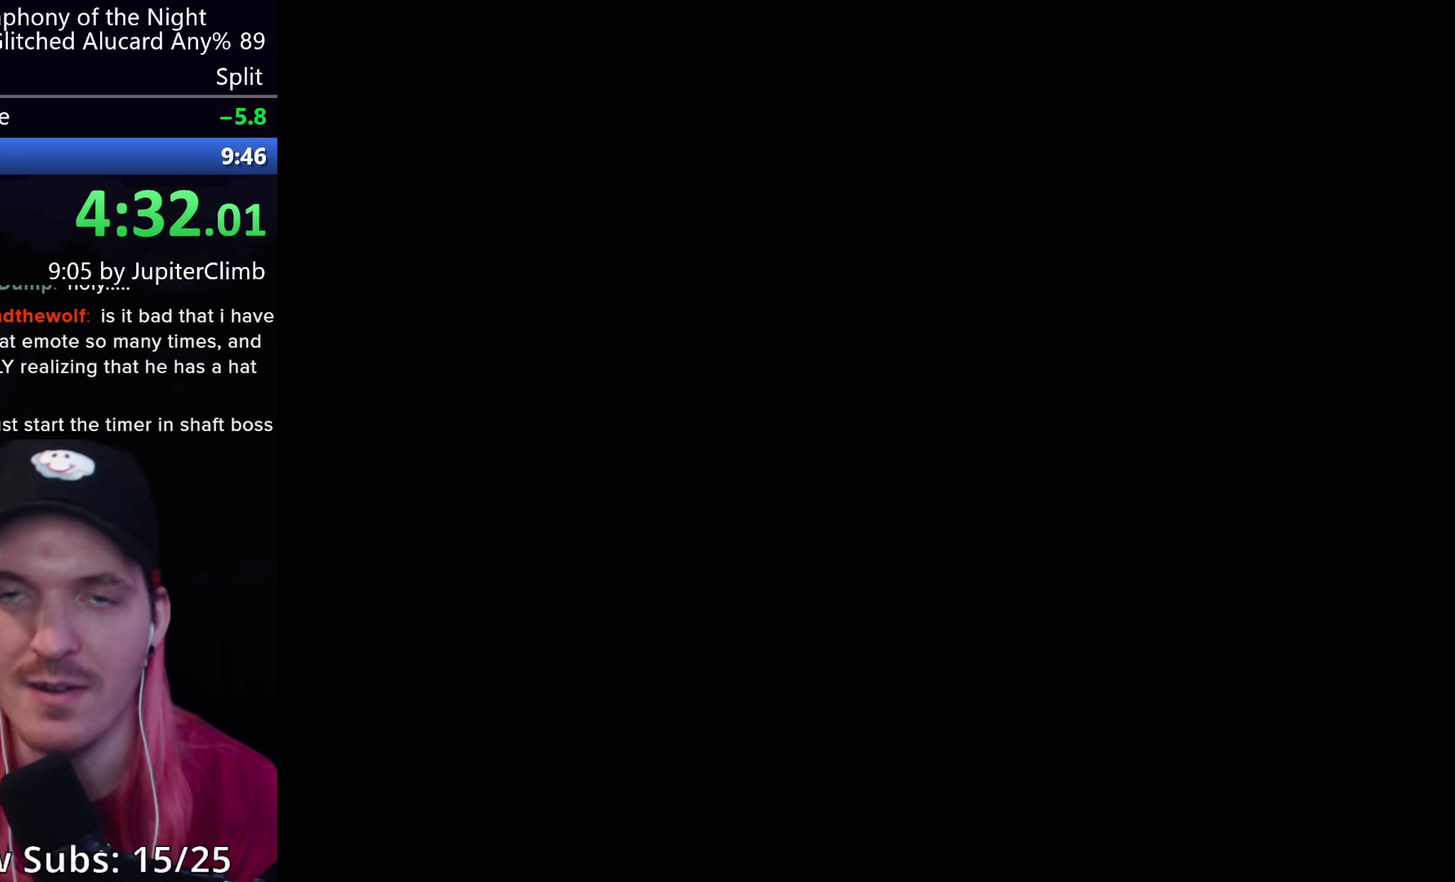
{"buttons": [], "left_stick": "center", "events": []}
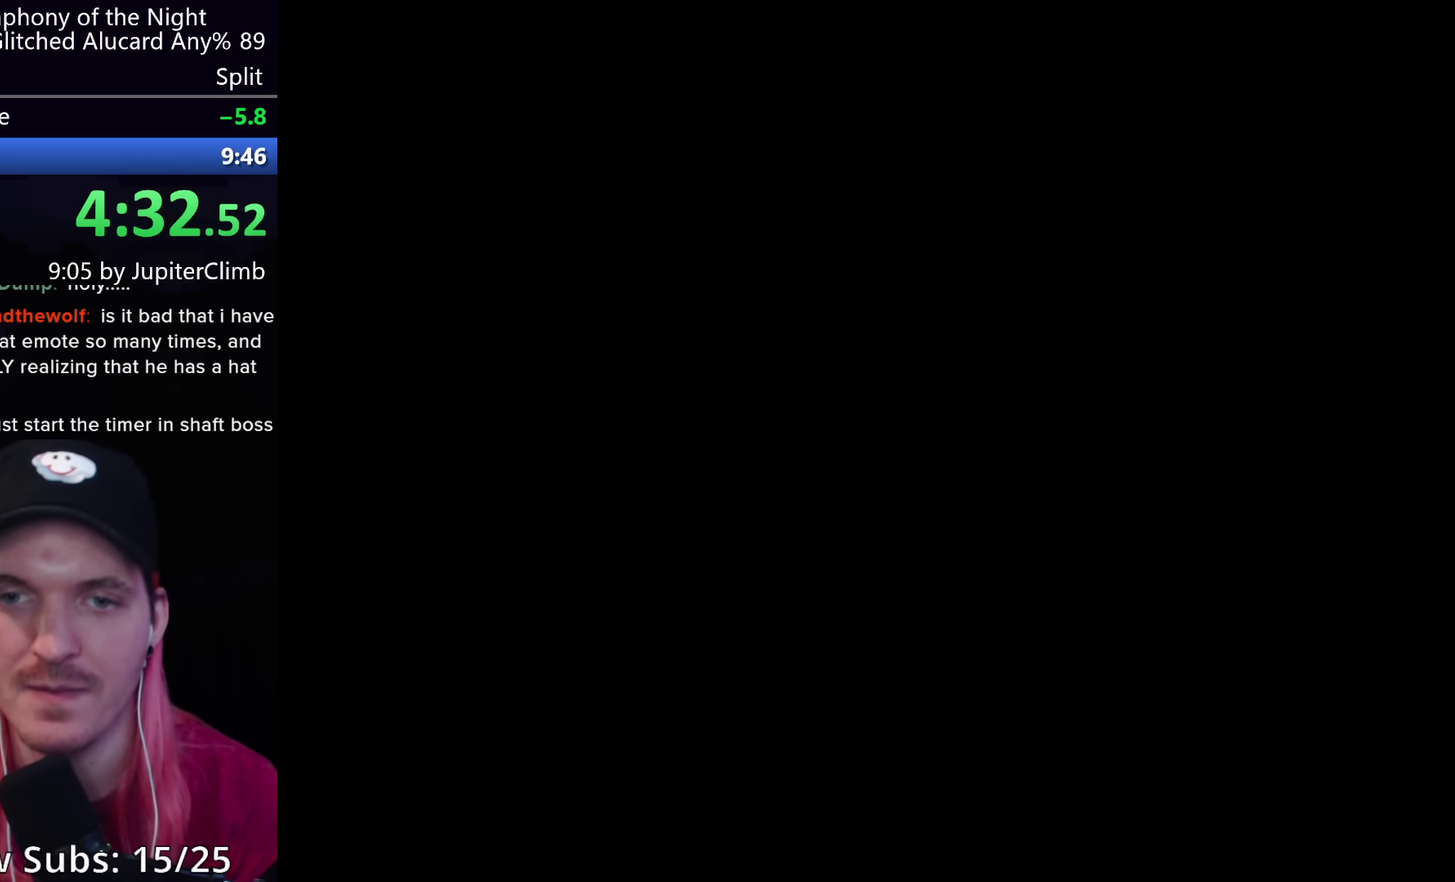
{"buttons": ["A"], "left_stick": "center", "events": [[417, "A", "down"]]}
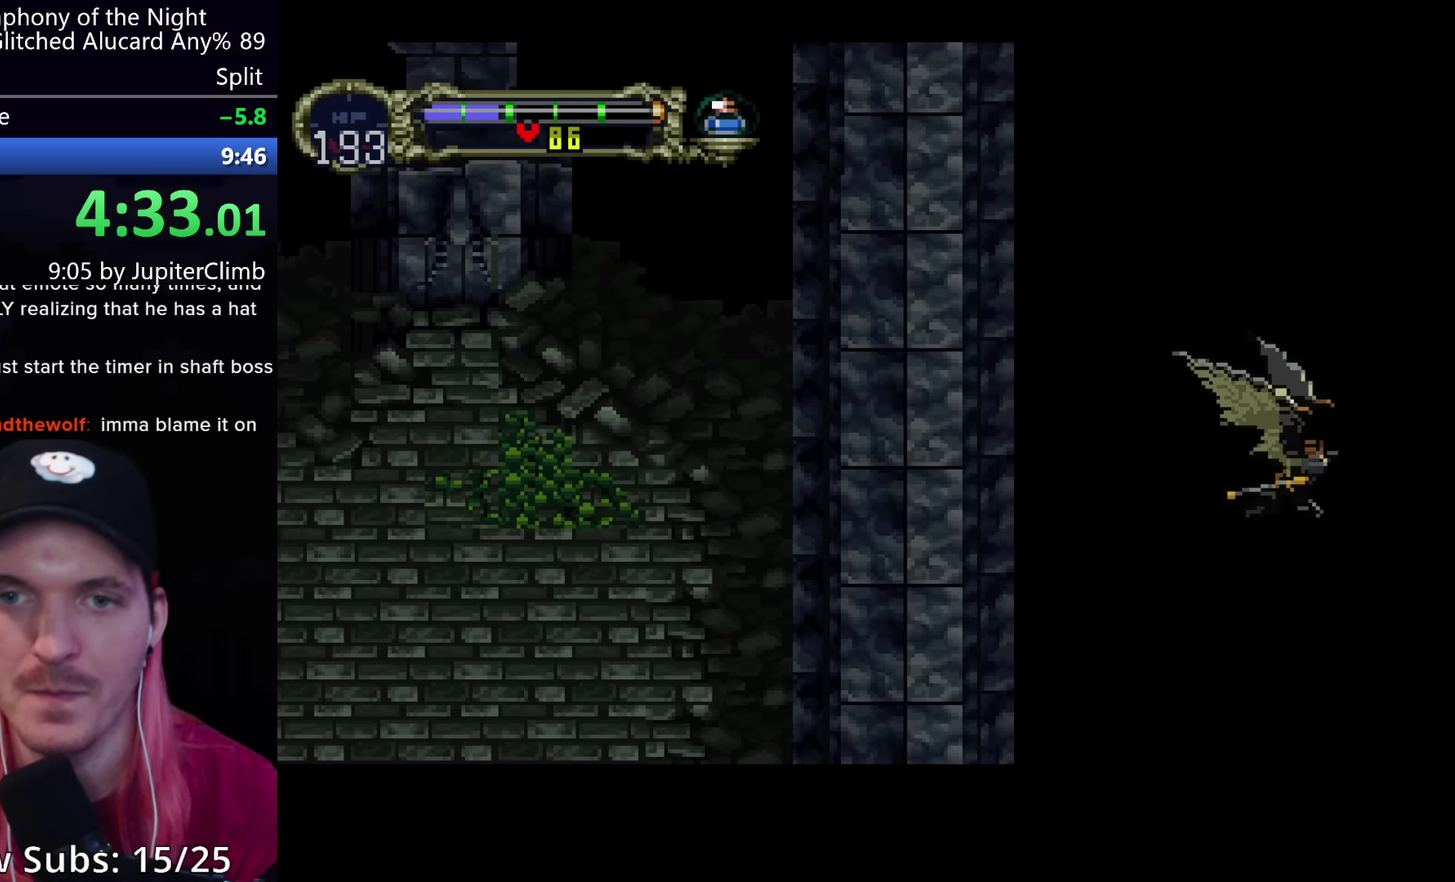
{"buttons": [], "left_stick": "center", "events": [[250, "A", "up"]]}